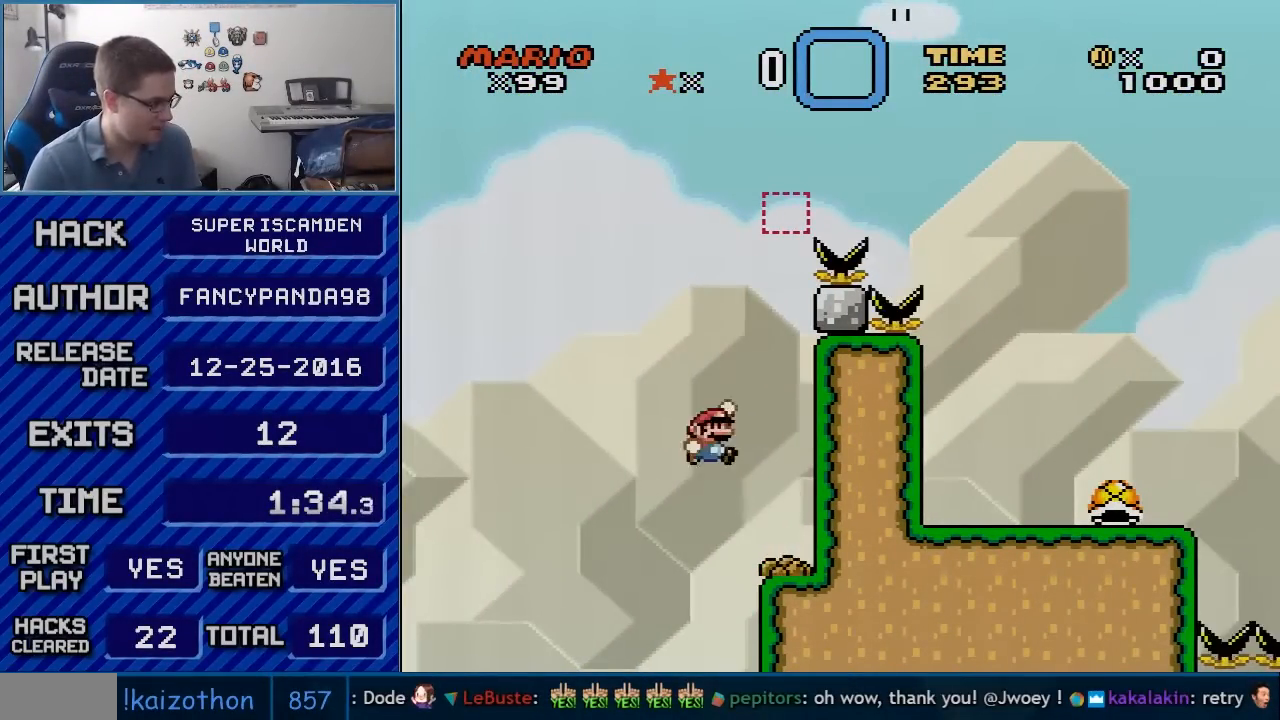
Gameplay with a controller (Nintendo layout); each line is a JSON object with the inputs held at the frame after it. "events" lists button and stick changes between this image and that frame as [ms after this image, input, new state], when the widget could be followed in between. Not read: L3 R3.
{"buttons": ["B", "Y", "DPAD_LEFT"], "events": [[17, "DPAD_LEFT", "up"], [17, "DPAD_UP", "down"], [50, "DPAD_RIGHT", "down"], [50, "DPAD_UP", "up"], [417, "DPAD_LEFT", "down"], [417, "DPAD_RIGHT", "up"]]}
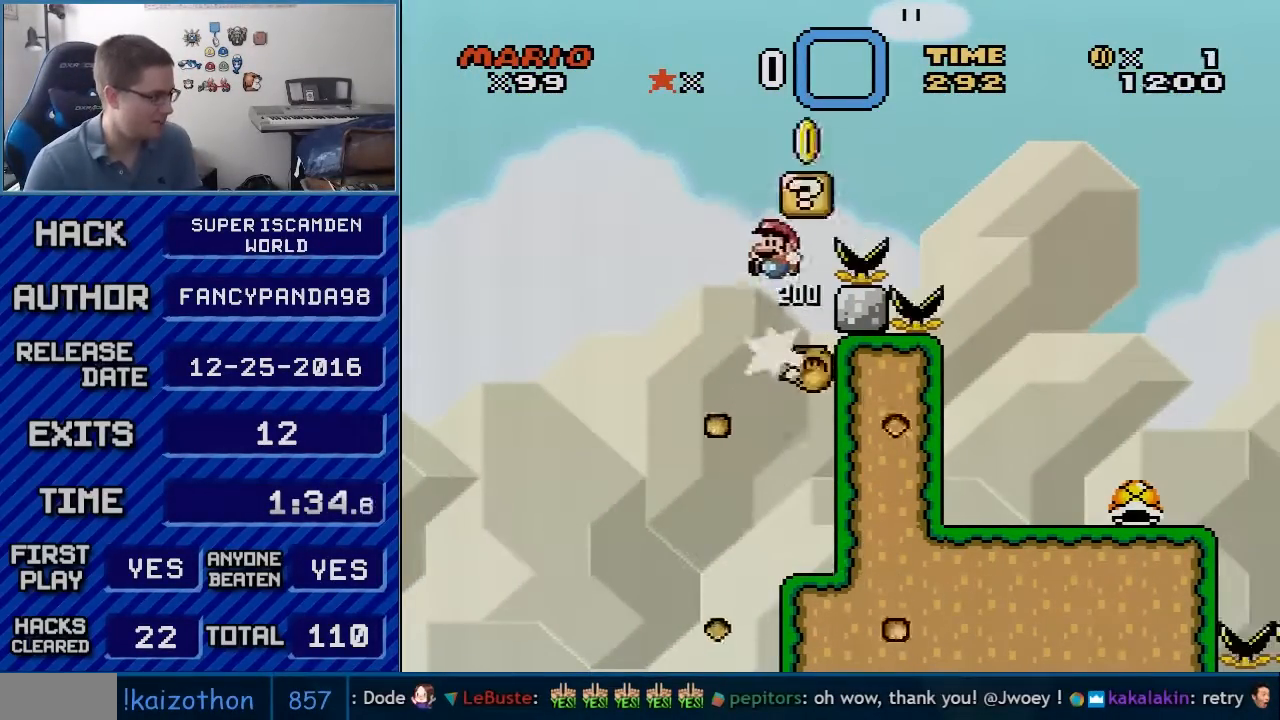
{"buttons": ["B", "Y"], "events": [[100, "DPAD_UP", "down"], [133, "DPAD_LEFT", "up"], [133, "DPAD_RIGHT", "down"], [167, "DPAD_UP", "up"], [350, "DPAD_UP", "down"], [417, "DPAD_RIGHT", "up"], [450, "DPAD_UP", "up"]]}
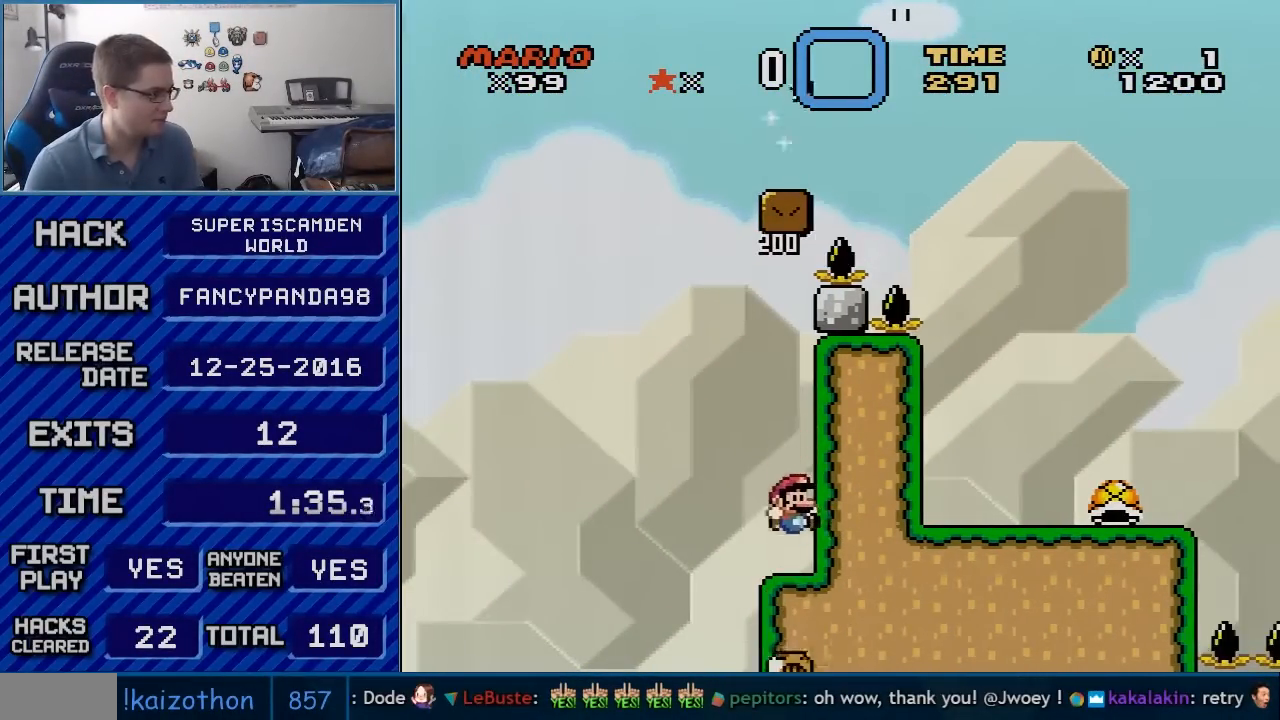
{"buttons": ["Y", "DPAD_LEFT"], "events": [[267, "B", "up"], [317, "DPAD_LEFT", "down"]]}
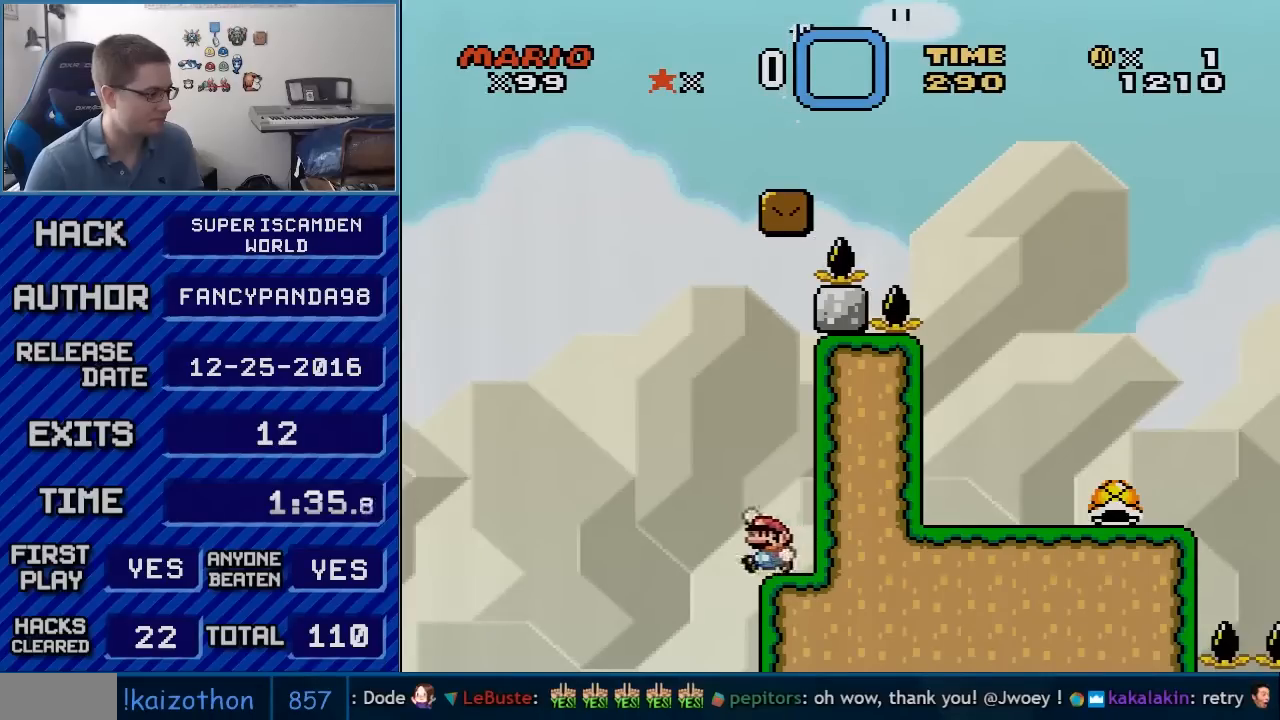
{"buttons": ["B", "Y", "DPAD_RIGHT"], "events": [[50, "B", "down"], [100, "DPAD_LEFT", "up"], [100, "DPAD_UP", "down"], [133, "DPAD_RIGHT", "down"], [133, "DPAD_UP", "up"]]}
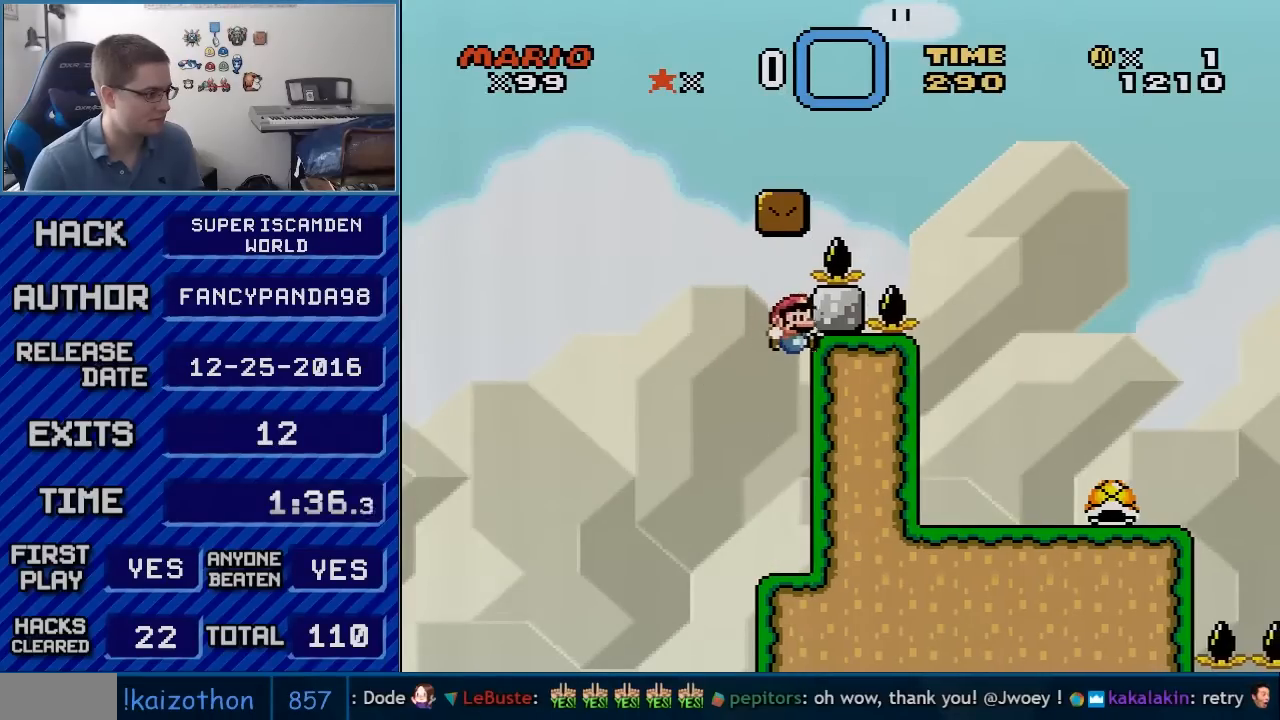
{"buttons": ["Y", "DPAD_LEFT"], "events": [[17, "B", "up"], [67, "B", "down"], [233, "DPAD_RIGHT", "up"], [233, "DPAD_UP", "down"], [267, "DPAD_LEFT", "down"], [267, "DPAD_UP", "up"], [417, "B", "up"]]}
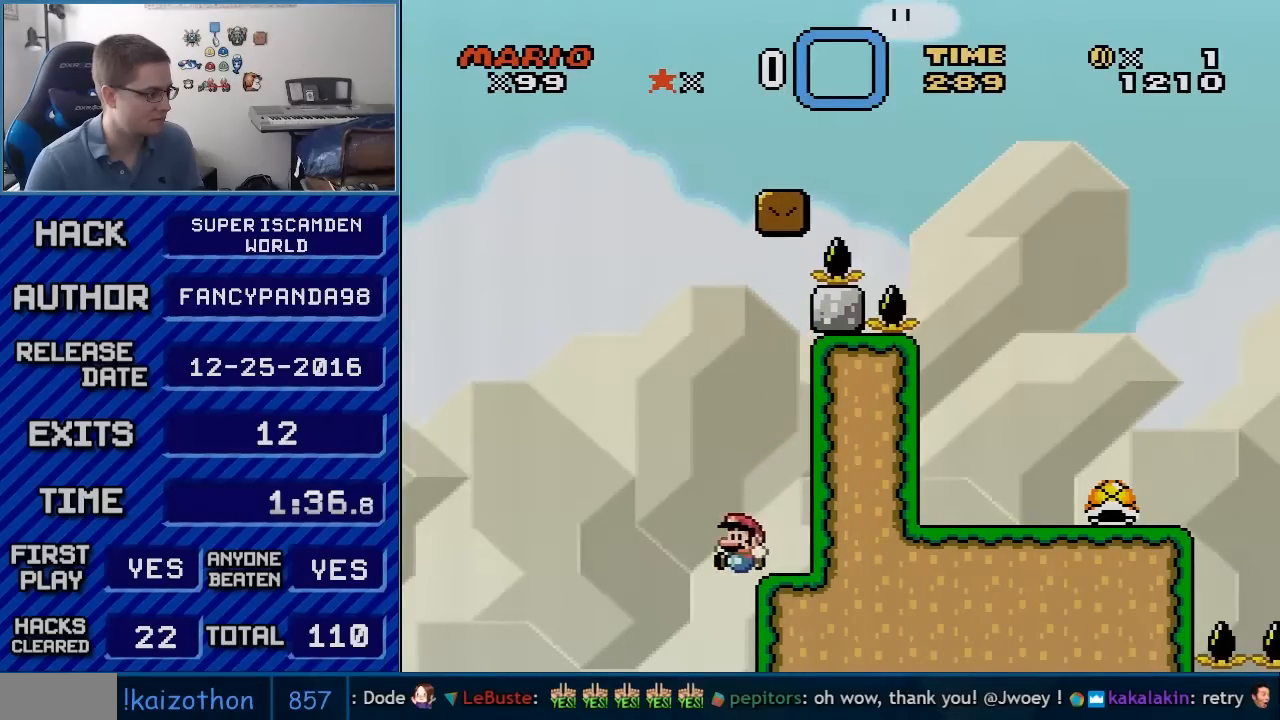
{"buttons": ["Y"], "events": [[133, "DPAD_LEFT", "up"], [133, "DPAD_RIGHT", "down"], [417, "DPAD_RIGHT", "up"]]}
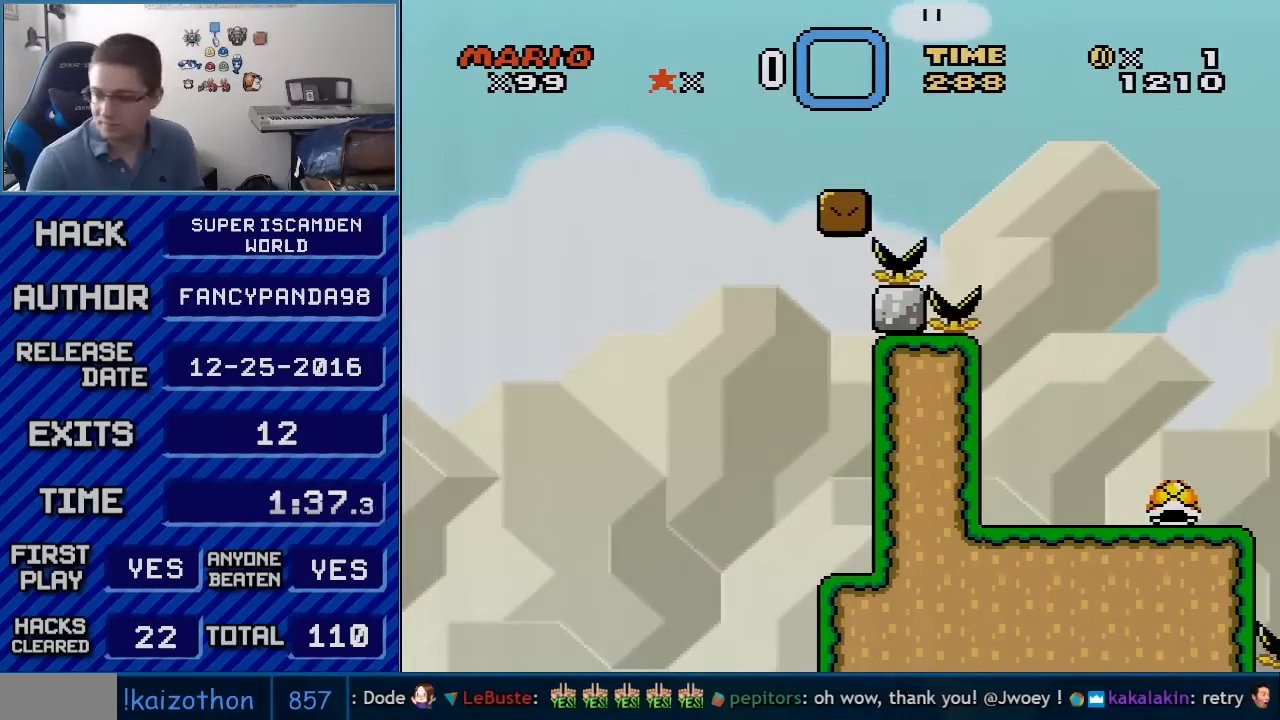
{"buttons": [], "events": [[167, "Y", "up"]]}
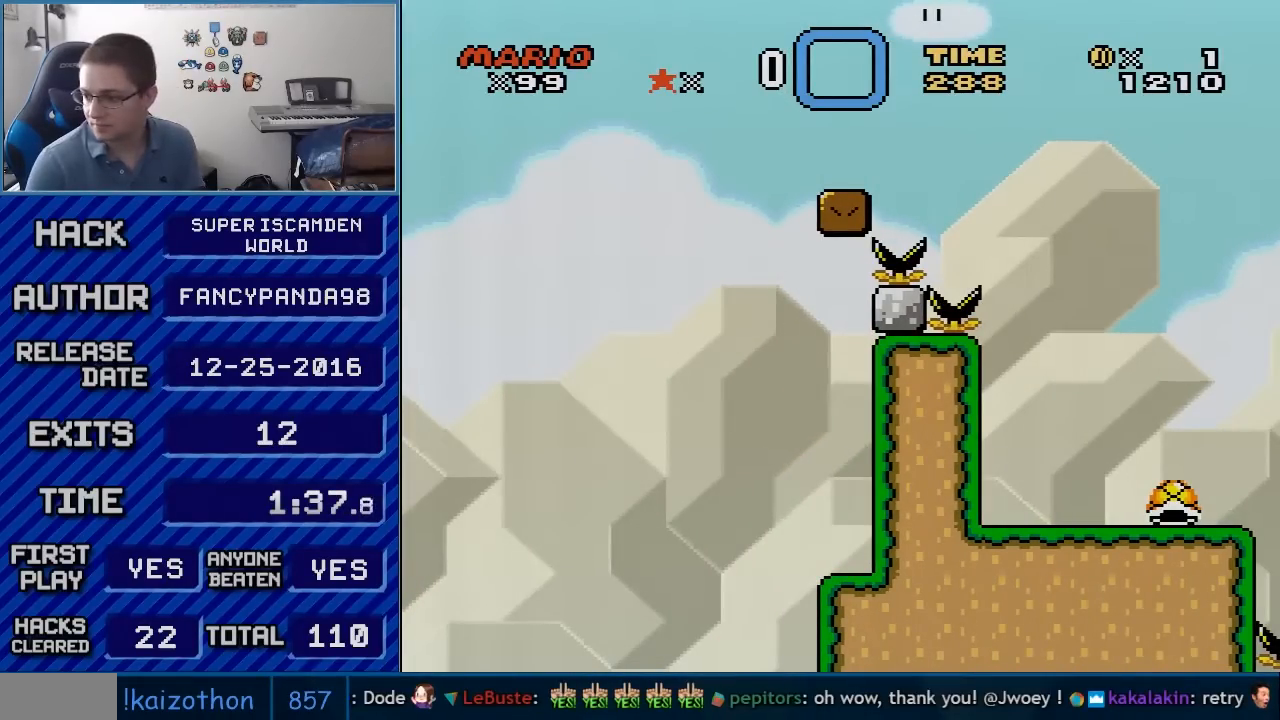
{"buttons": ["A"], "events": [[100, "A", "down"], [200, "A", "up"], [300, "A", "down"], [383, "A", "up"], [483, "A", "down"]]}
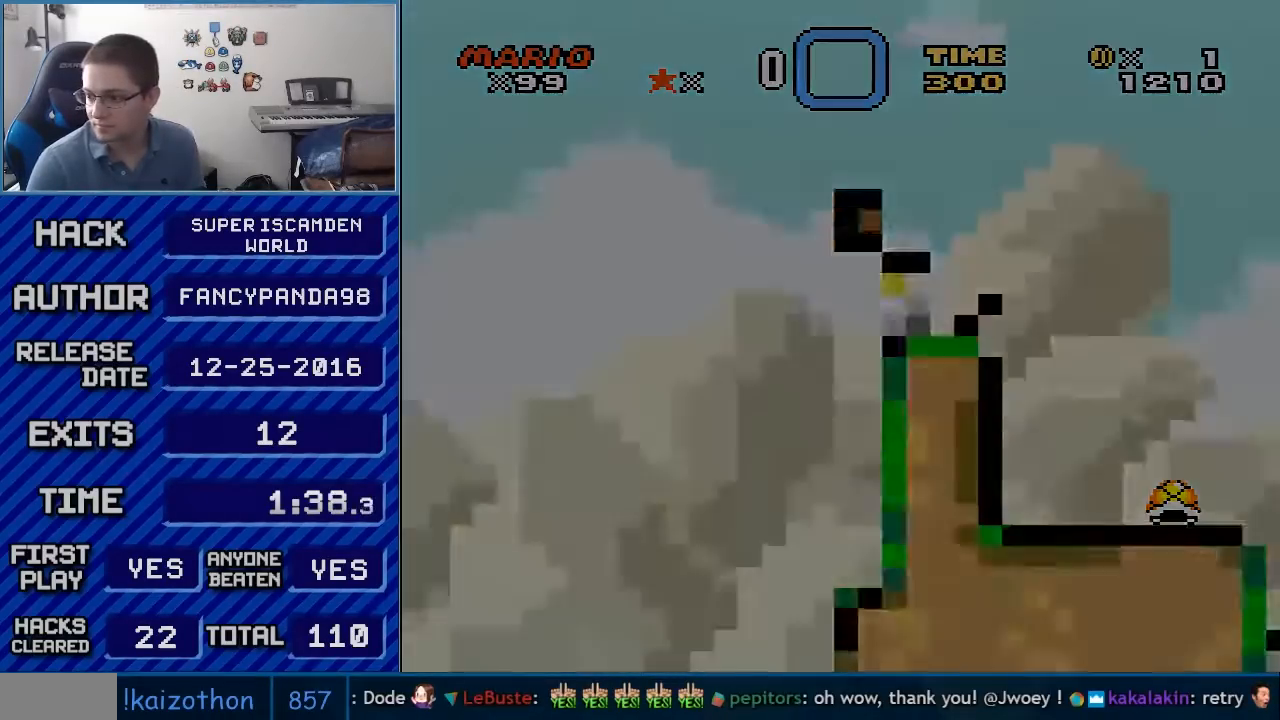
{"buttons": ["A"], "events": [[50, "A", "up"], [133, "A", "down"], [200, "A", "up"], [317, "A", "down"]]}
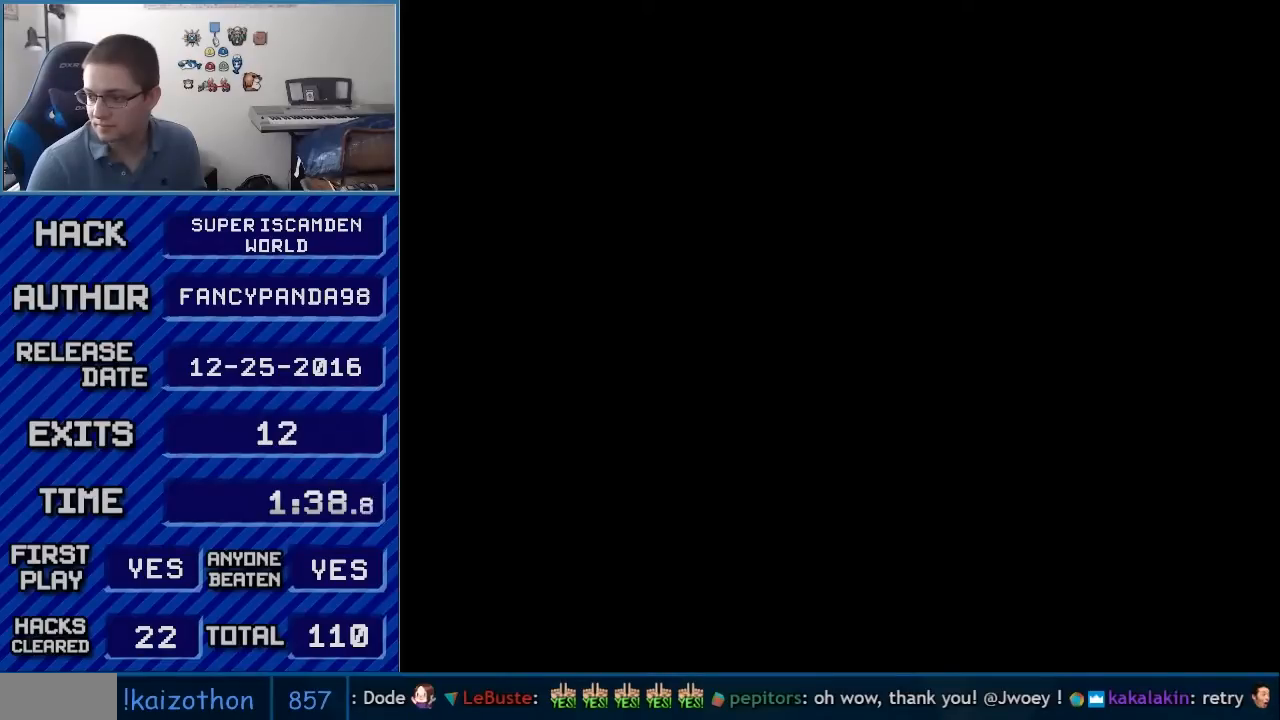
{"buttons": ["A"], "events": []}
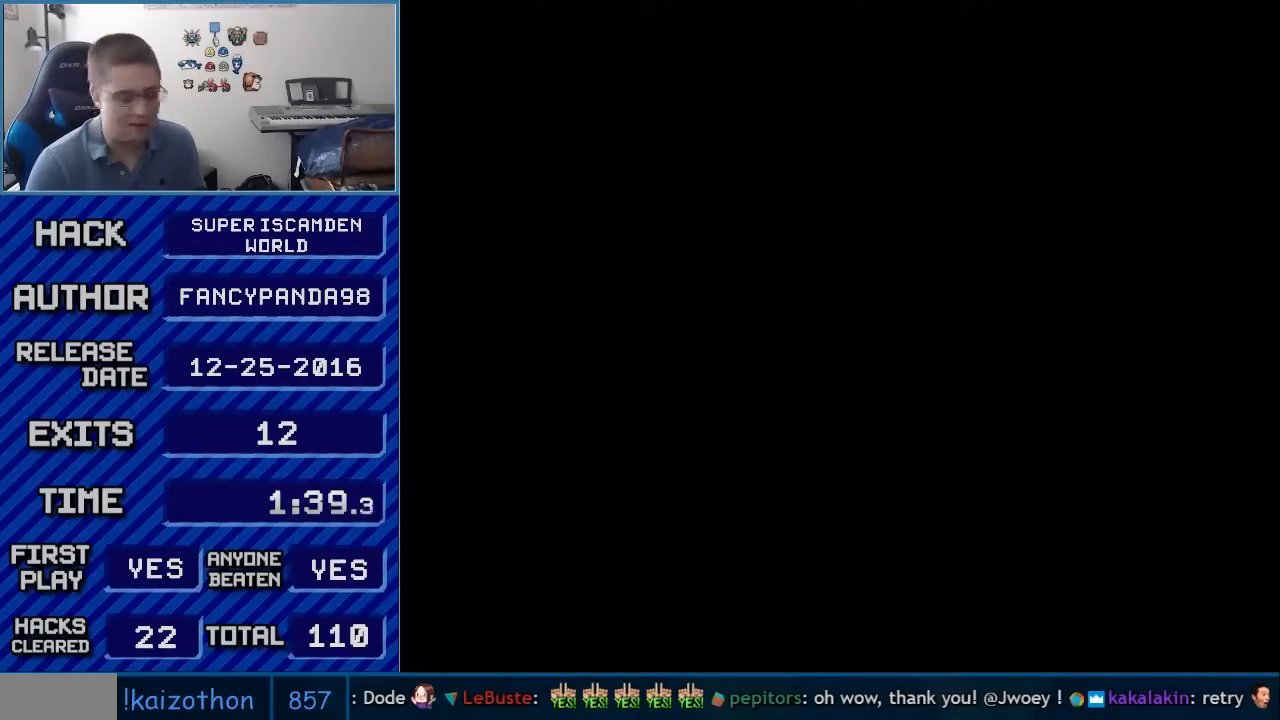
{"buttons": ["B", "Y"], "events": [[383, "A", "up"], [450, "B", "down"], [450, "Y", "down"]]}
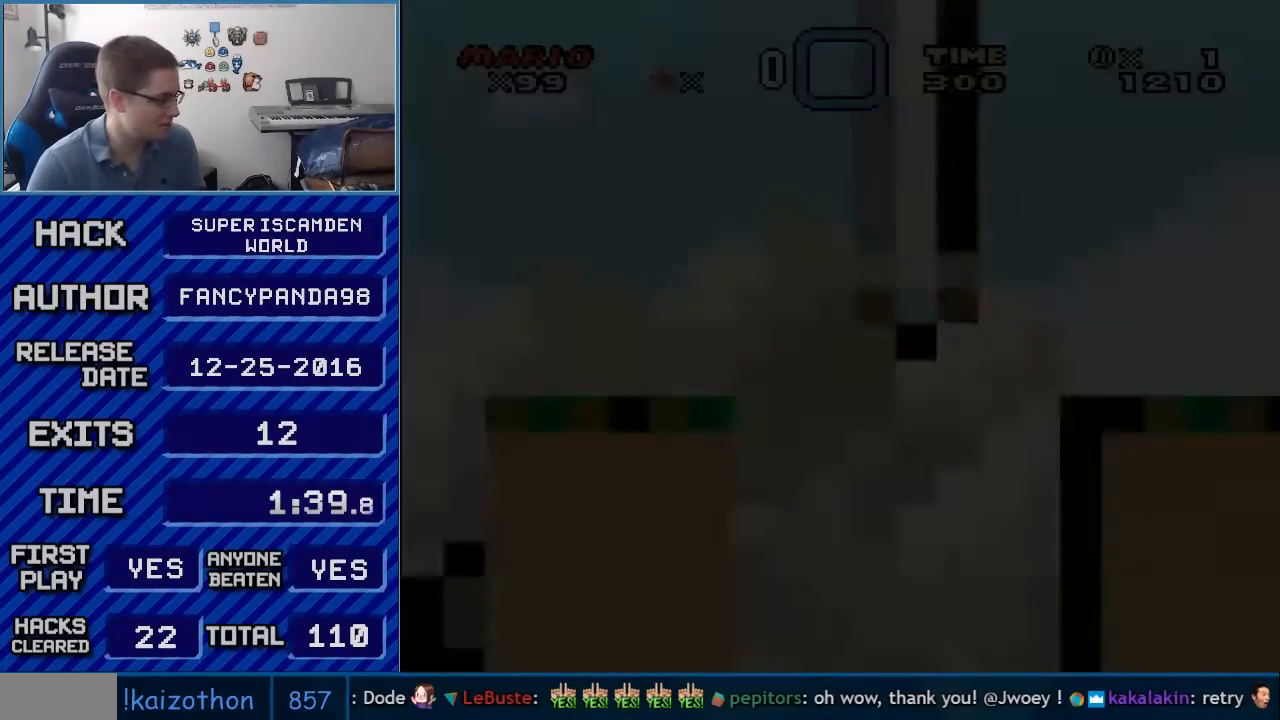
{"buttons": ["B", "Y", "DPAD_RIGHT"], "events": [[200, "DPAD_RIGHT", "down"]]}
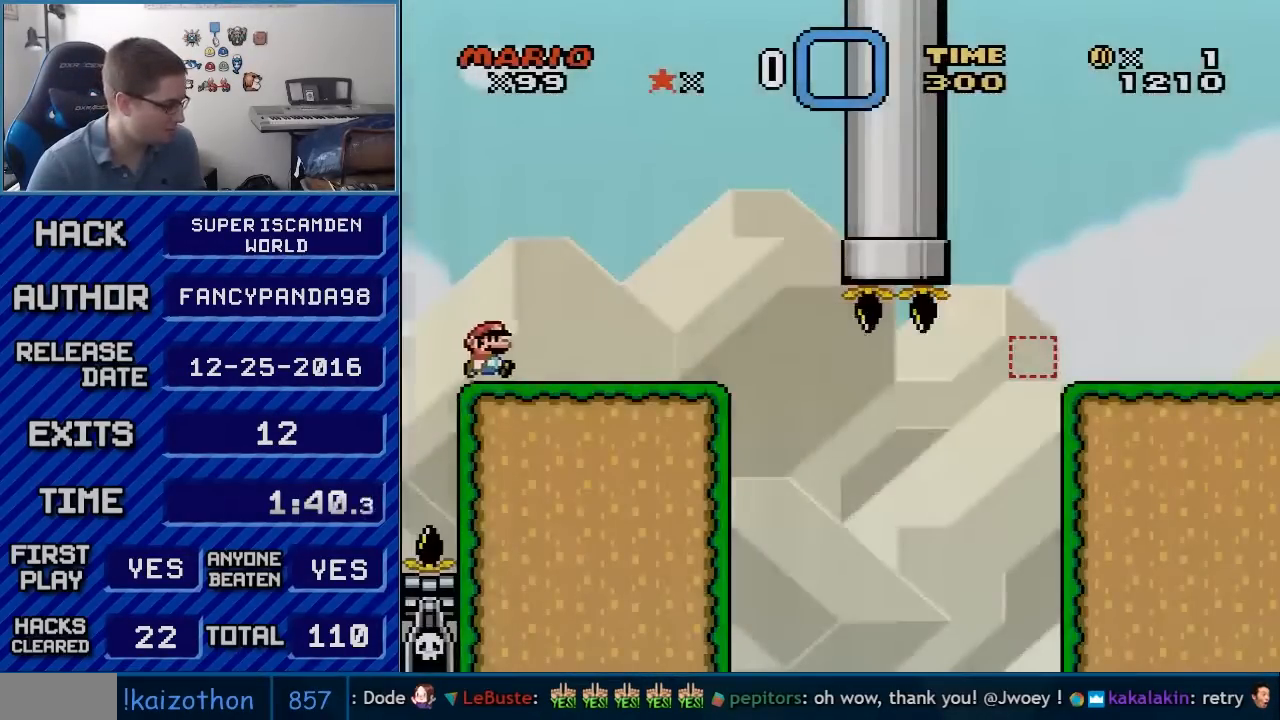
{"buttons": ["B", "Y", "DPAD_RIGHT"], "events": []}
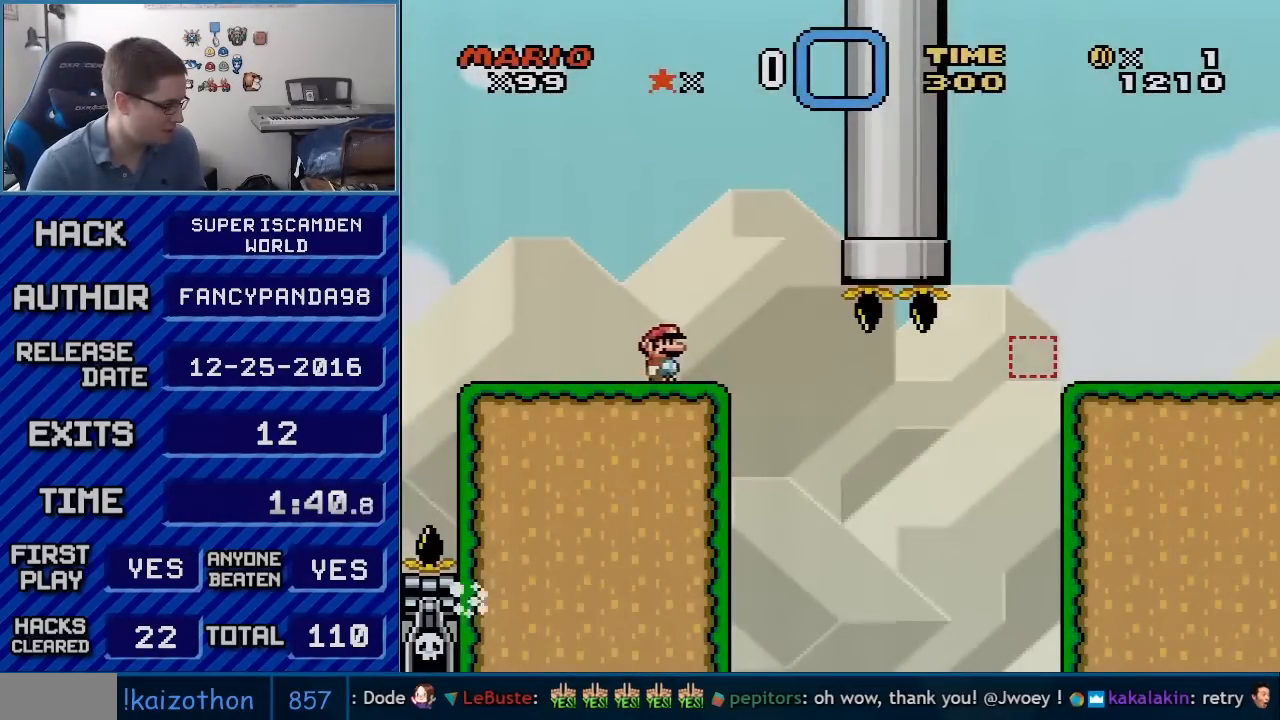
{"buttons": ["B", "Y", "DPAD_RIGHT"], "events": [[50, "DPAD_LEFT", "down"], [50, "DPAD_RIGHT", "up"], [233, "DPAD_LEFT", "up"], [417, "DPAD_RIGHT", "down"]]}
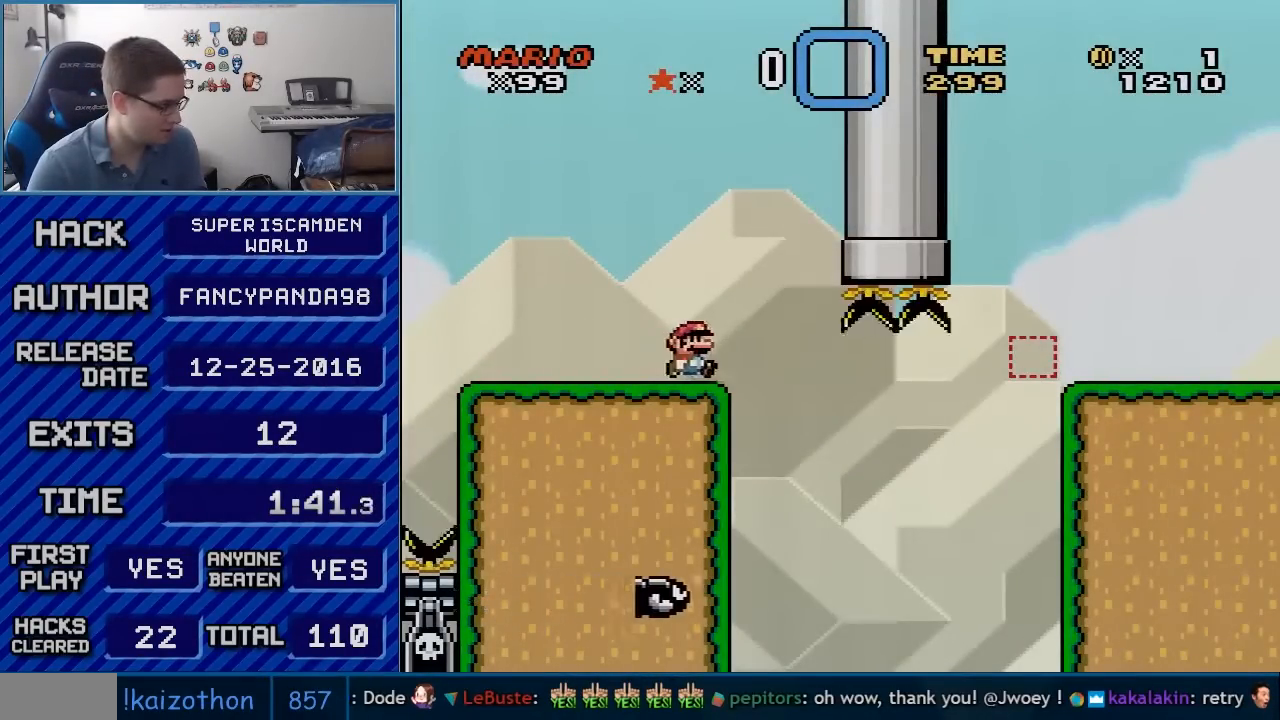
{"buttons": ["Y"], "events": [[100, "A", "down"], [100, "DPAD_RIGHT", "up"], [133, "A", "up"], [133, "DPAD_RIGHT", "down"], [317, "B", "up"], [383, "DPAD_RIGHT", "up"]]}
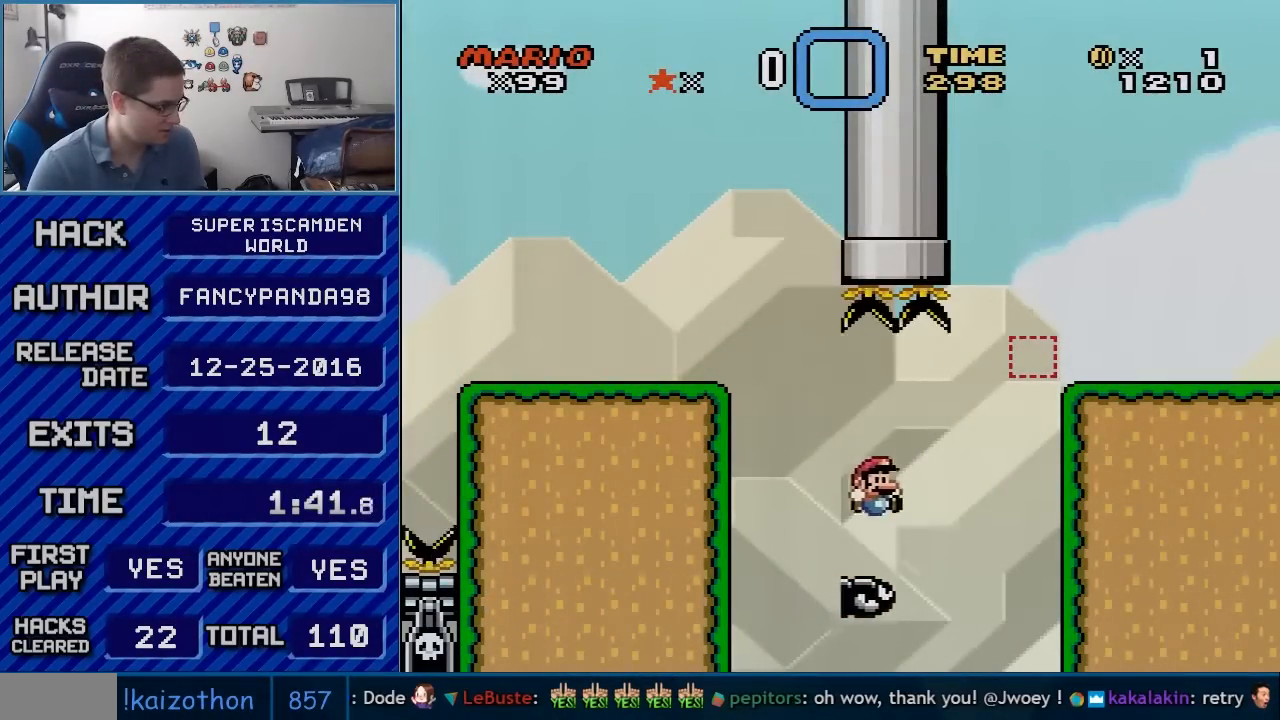
{"buttons": ["B", "Y", "DPAD_RIGHT"], "events": [[17, "B", "down"], [233, "DPAD_LEFT", "down"], [317, "DPAD_LEFT", "up"], [350, "DPAD_RIGHT", "down"]]}
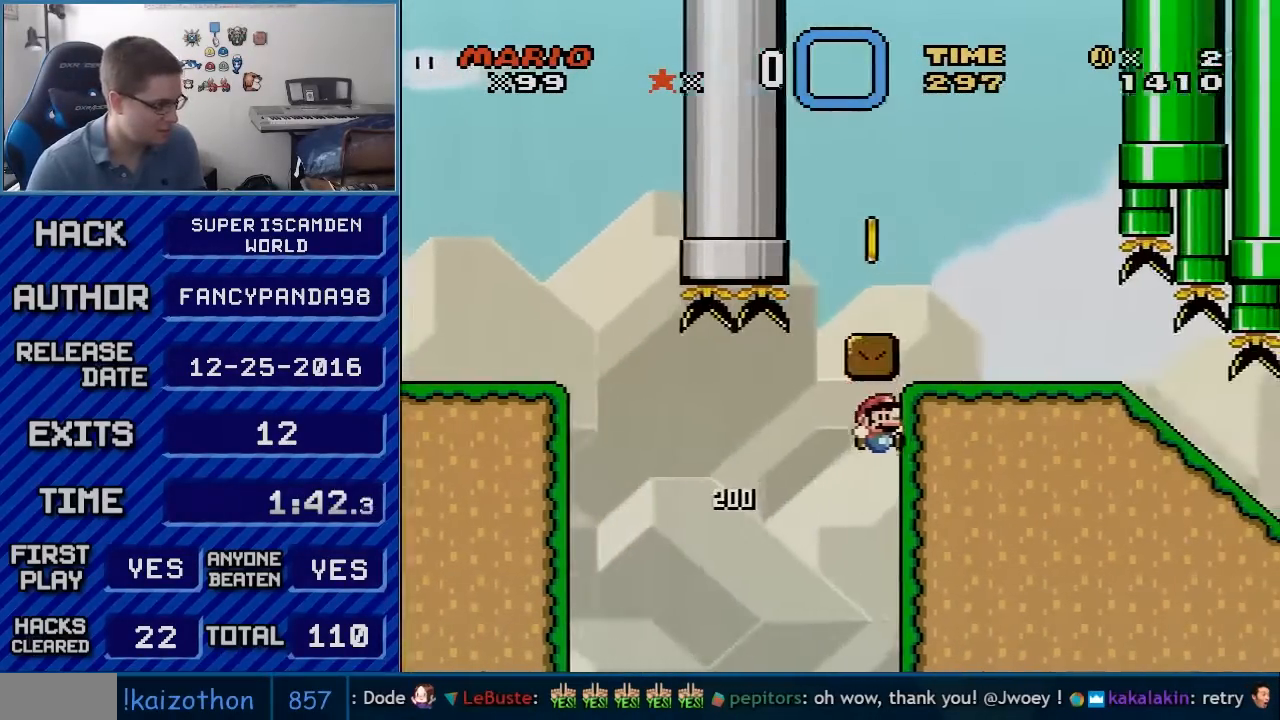
{"buttons": ["B", "Y"], "events": [[267, "DPAD_RIGHT", "up"]]}
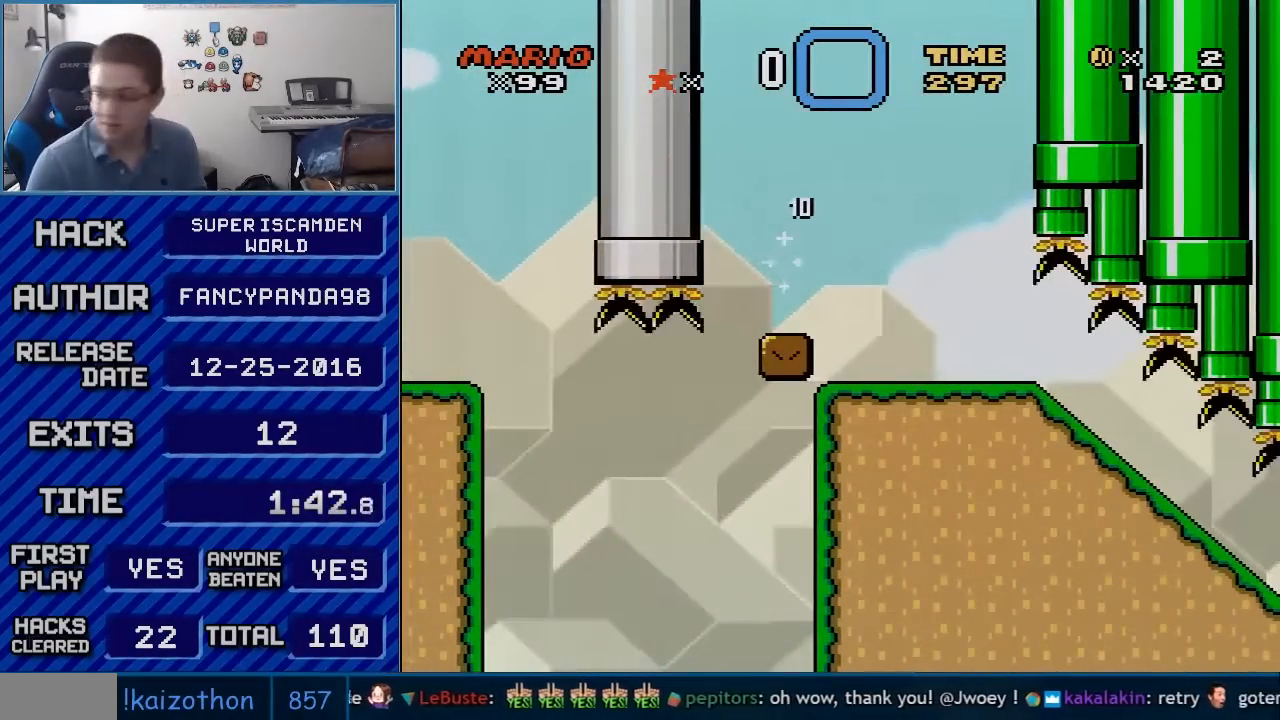
{"buttons": ["A"], "events": [[200, "Y", "up"], [267, "B", "up"], [483, "A", "down"]]}
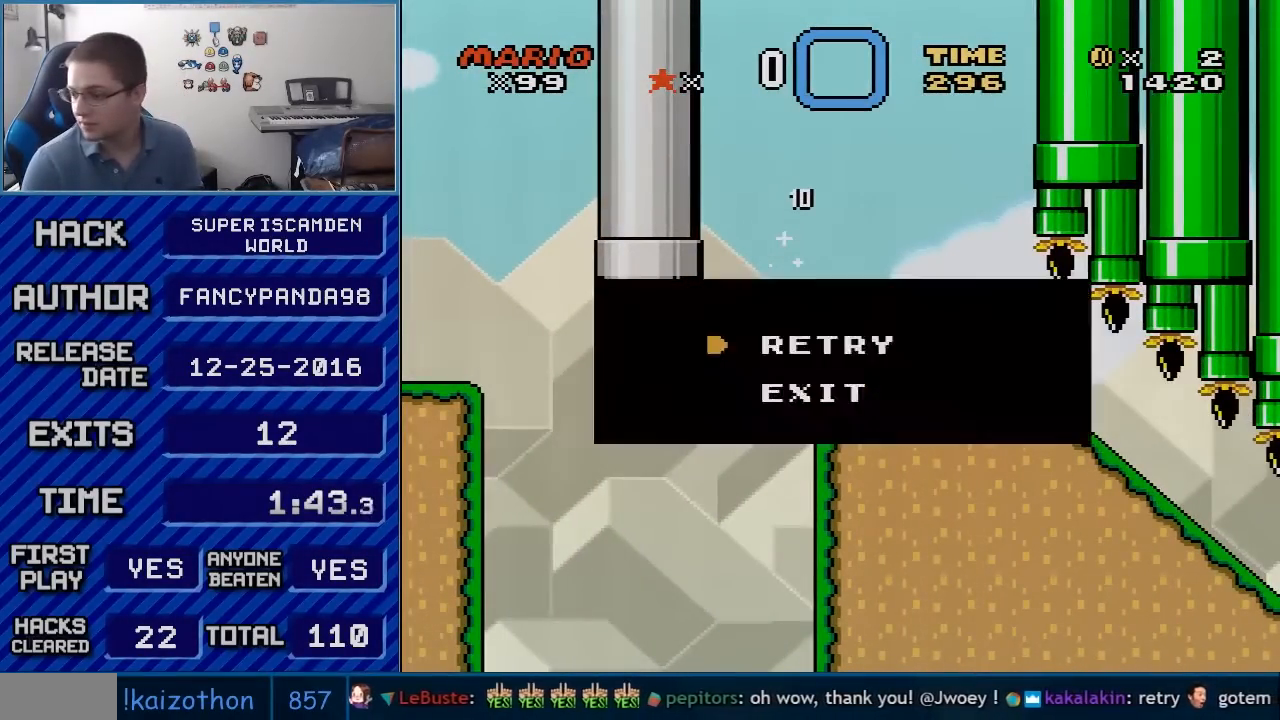
{"buttons": [], "events": [[100, "A", "up"], [200, "A", "down"], [267, "A", "up"], [350, "A", "down"], [450, "A", "up"]]}
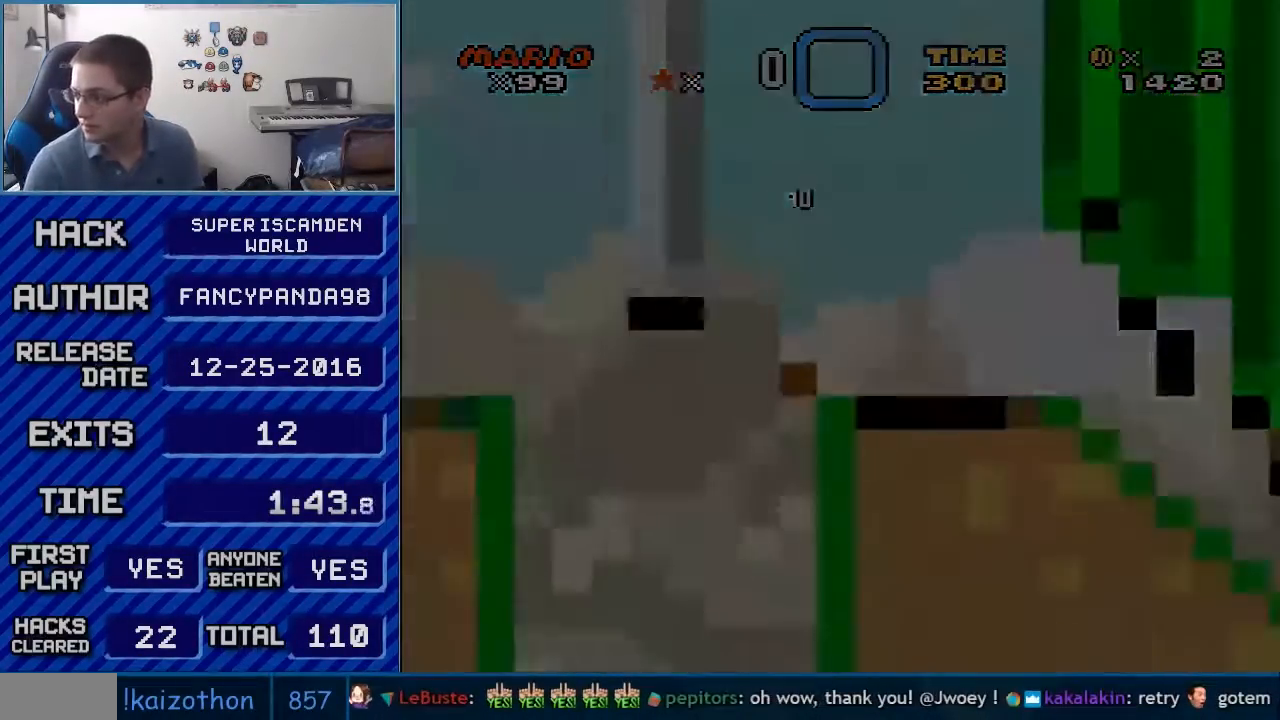
{"buttons": ["A"], "events": [[17, "A", "down"], [67, "A", "up"], [200, "A", "down"]]}
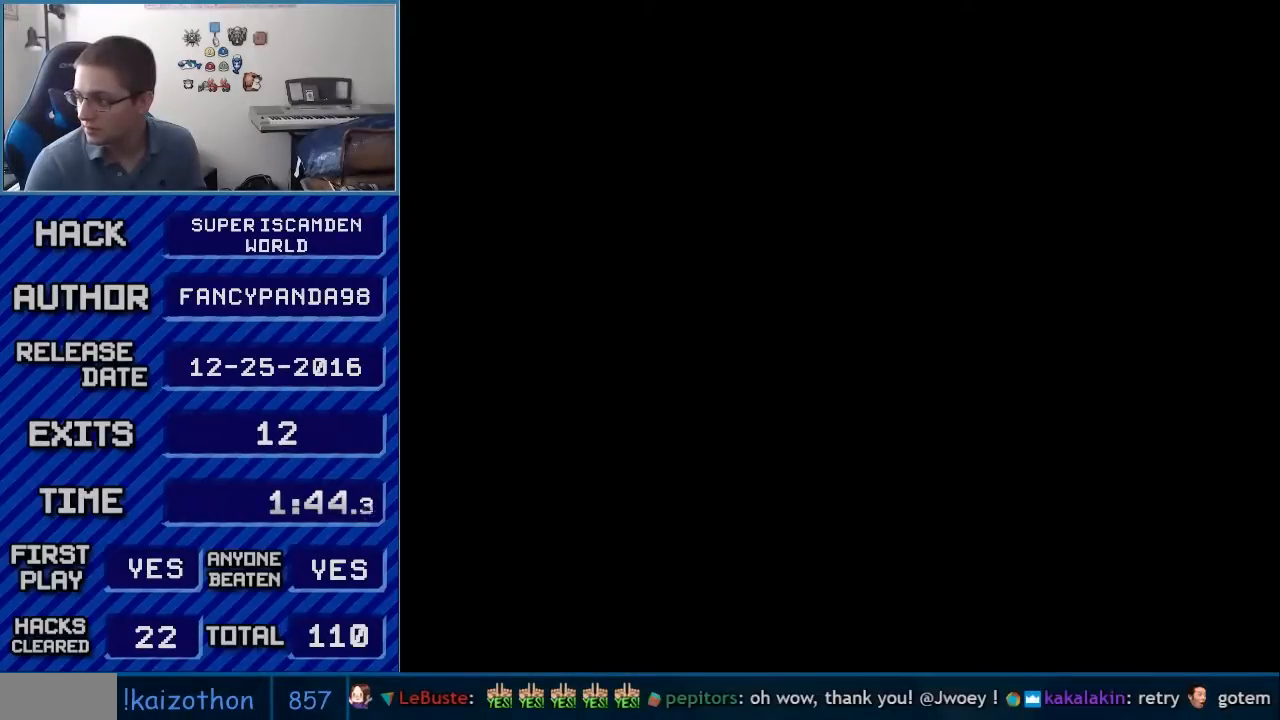
{"buttons": ["A"], "events": []}
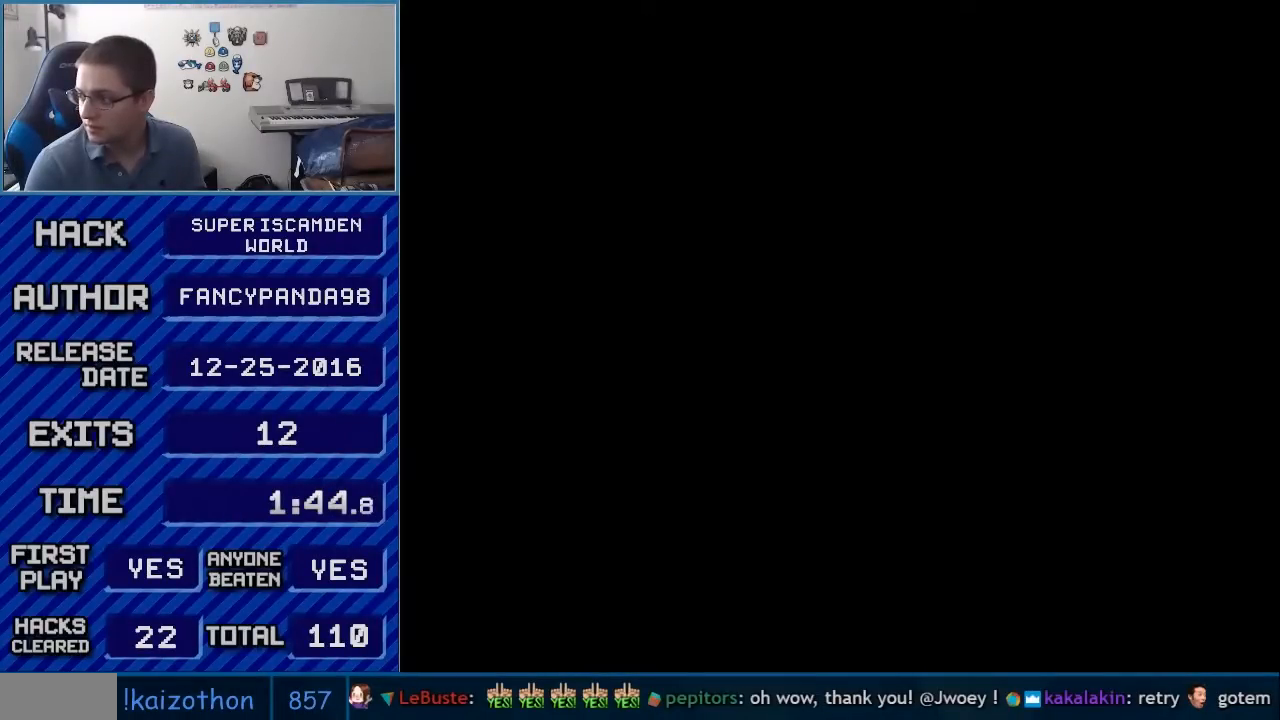
{"buttons": ["B", "Y", "DPAD_RIGHT"], "events": [[283, "A", "up"], [383, "B", "down"], [383, "Y", "down"], [417, "DPAD_RIGHT", "down"]]}
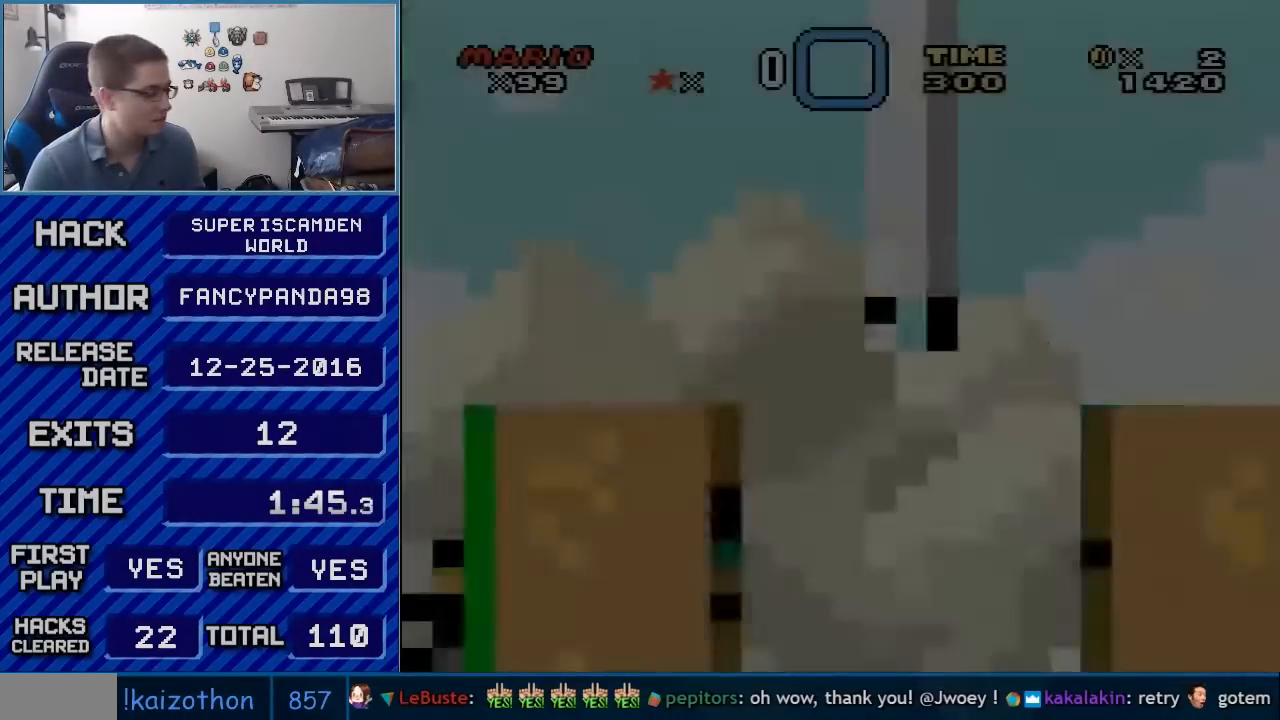
{"buttons": ["B", "Y", "DPAD_RIGHT"], "events": []}
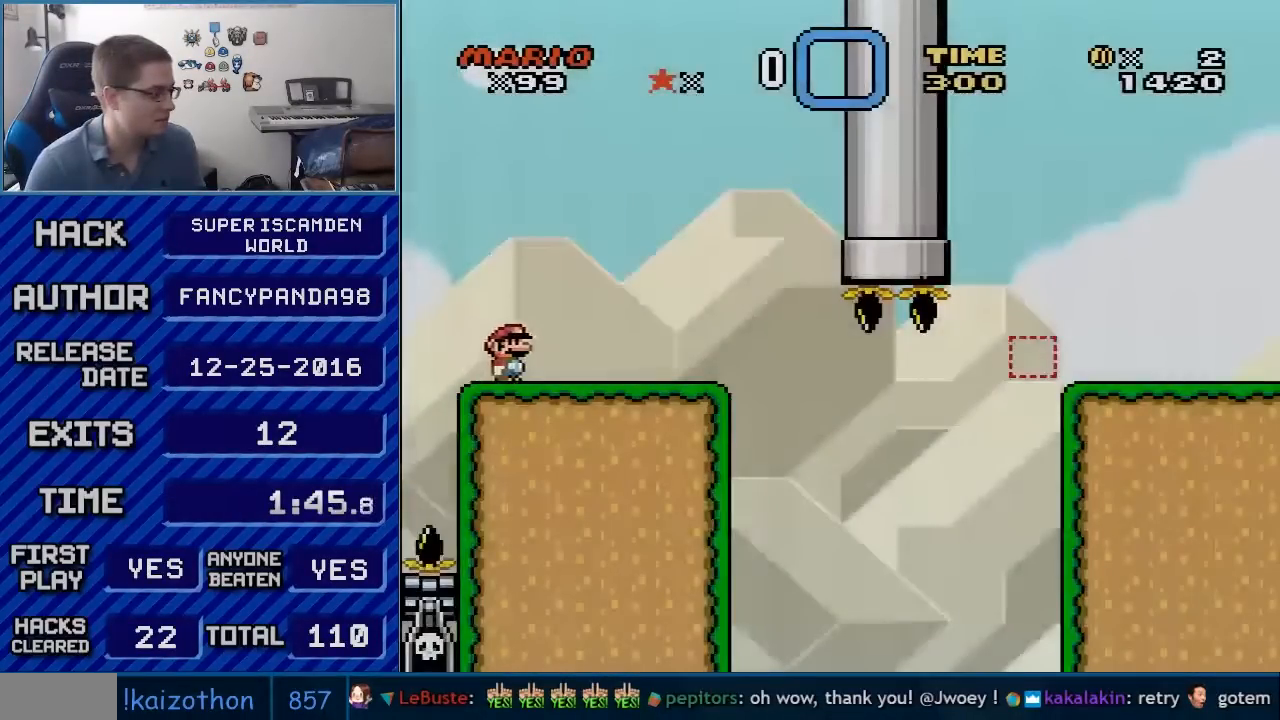
{"buttons": ["B", "Y", "DPAD_LEFT"], "events": [[450, "DPAD_LEFT", "down"], [450, "DPAD_RIGHT", "up"]]}
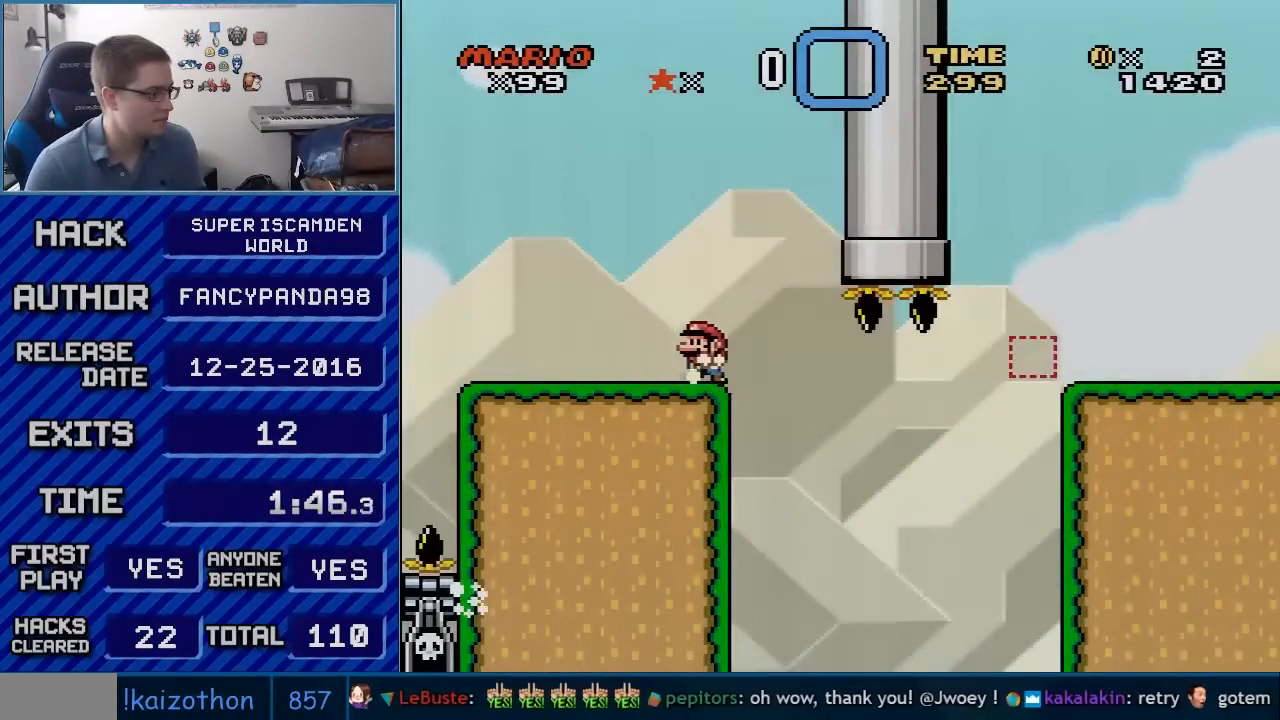
{"buttons": ["B", "Y", "DPAD_RIGHT"], "events": [[167, "DPAD_LEFT", "up"], [417, "DPAD_RIGHT", "down"]]}
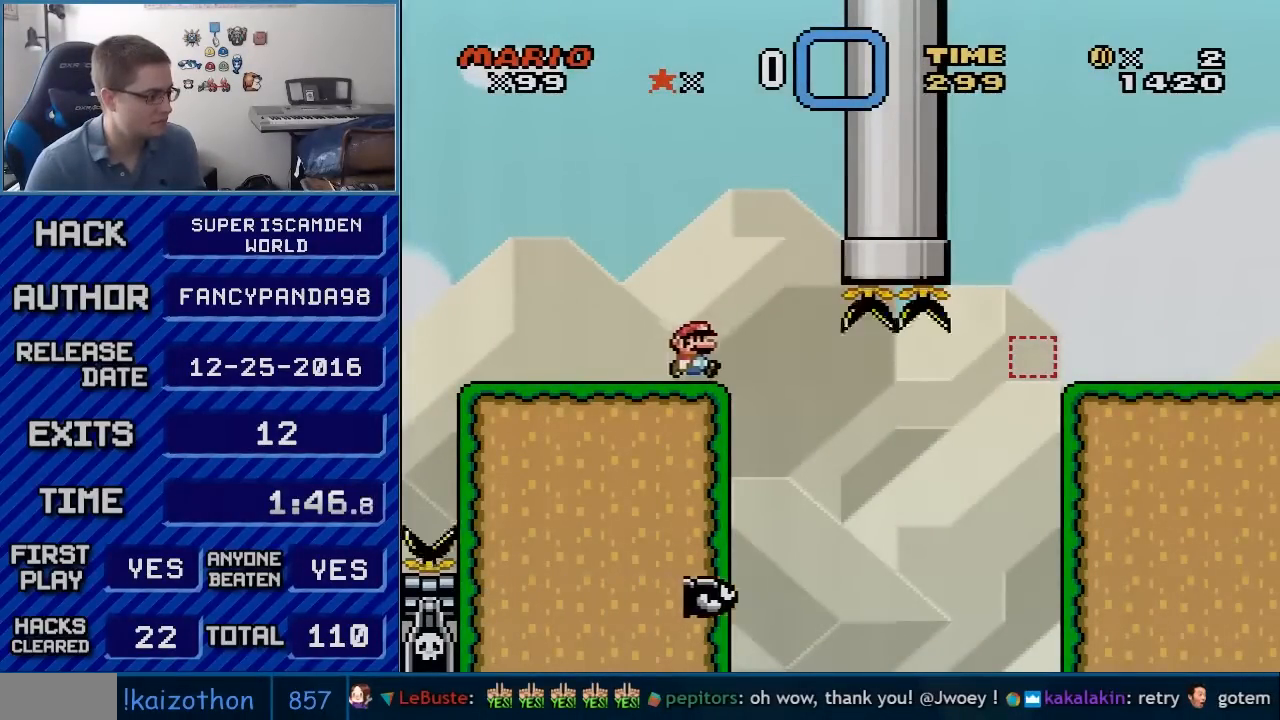
{"buttons": ["B", "Y", "DPAD_RIGHT"], "events": [[267, "B", "up"], [417, "B", "down"]]}
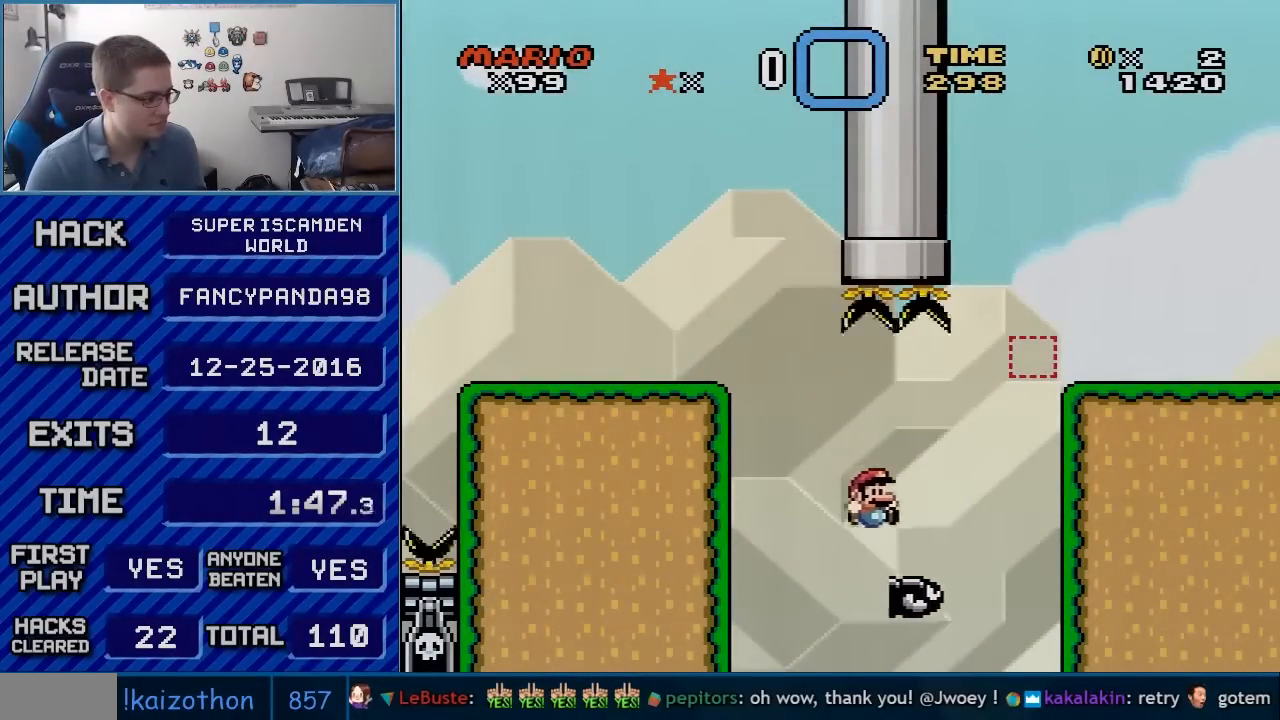
{"buttons": ["B", "Y", "DPAD_RIGHT"], "events": [[133, "DPAD_LEFT", "down"], [133, "DPAD_RIGHT", "up"], [267, "DPAD_LEFT", "up"], [267, "DPAD_RIGHT", "down"]]}
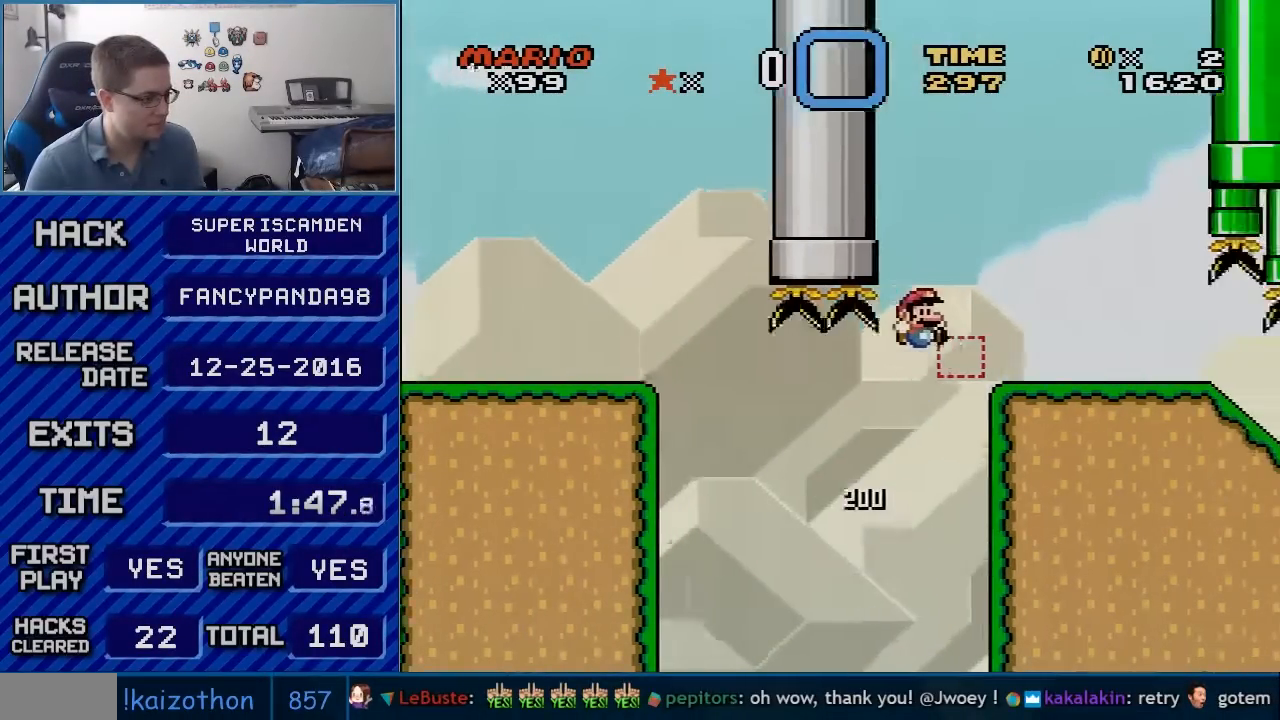
{"buttons": ["B", "Y", "DPAD_RIGHT"], "events": []}
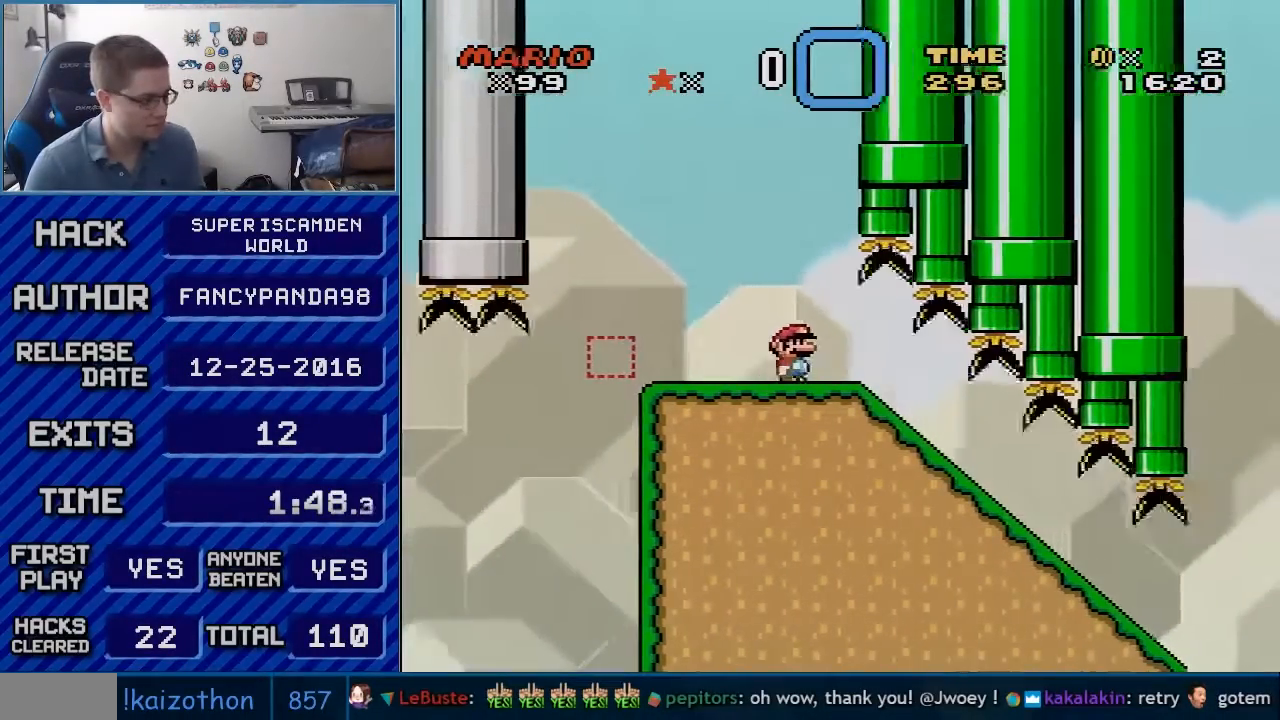
{"buttons": ["Y", "DPAD_DOWN"], "events": [[17, "B", "up"], [233, "DPAD_RIGHT", "up"], [317, "DPAD_DOWN", "down"]]}
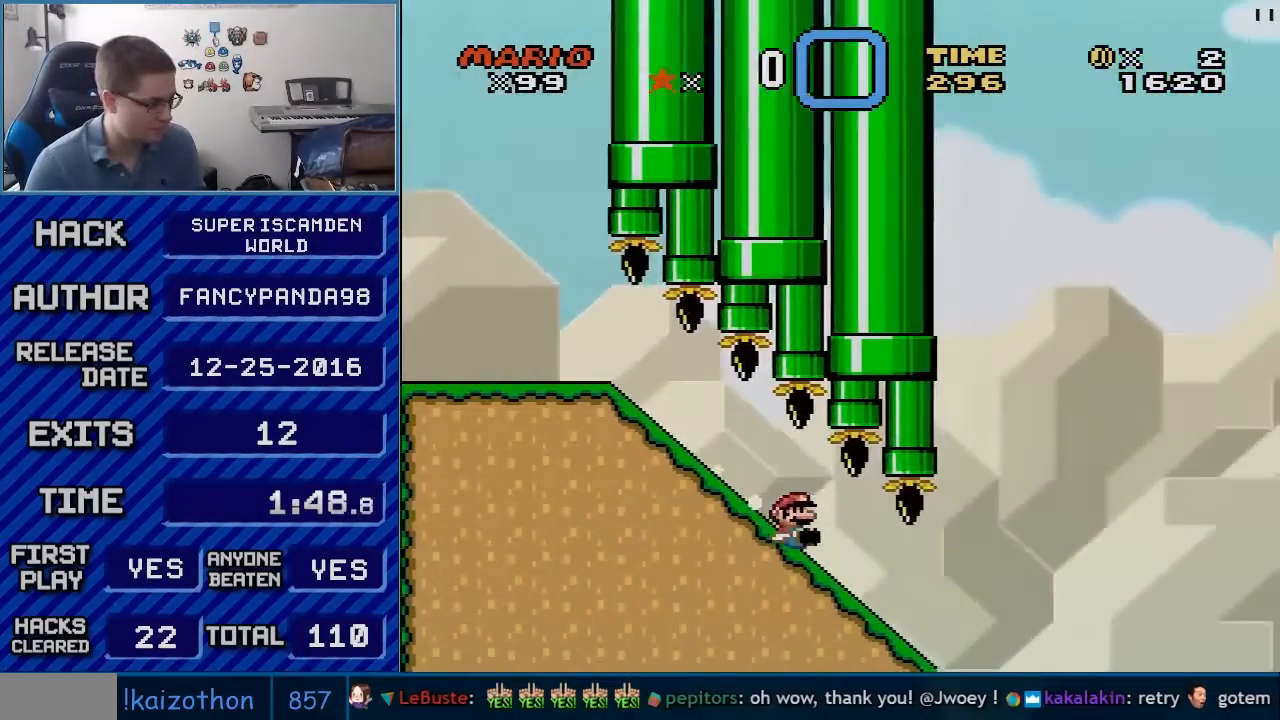
{"buttons": ["B", "Y"], "events": [[267, "B", "down"], [317, "DPAD_DOWN", "up"]]}